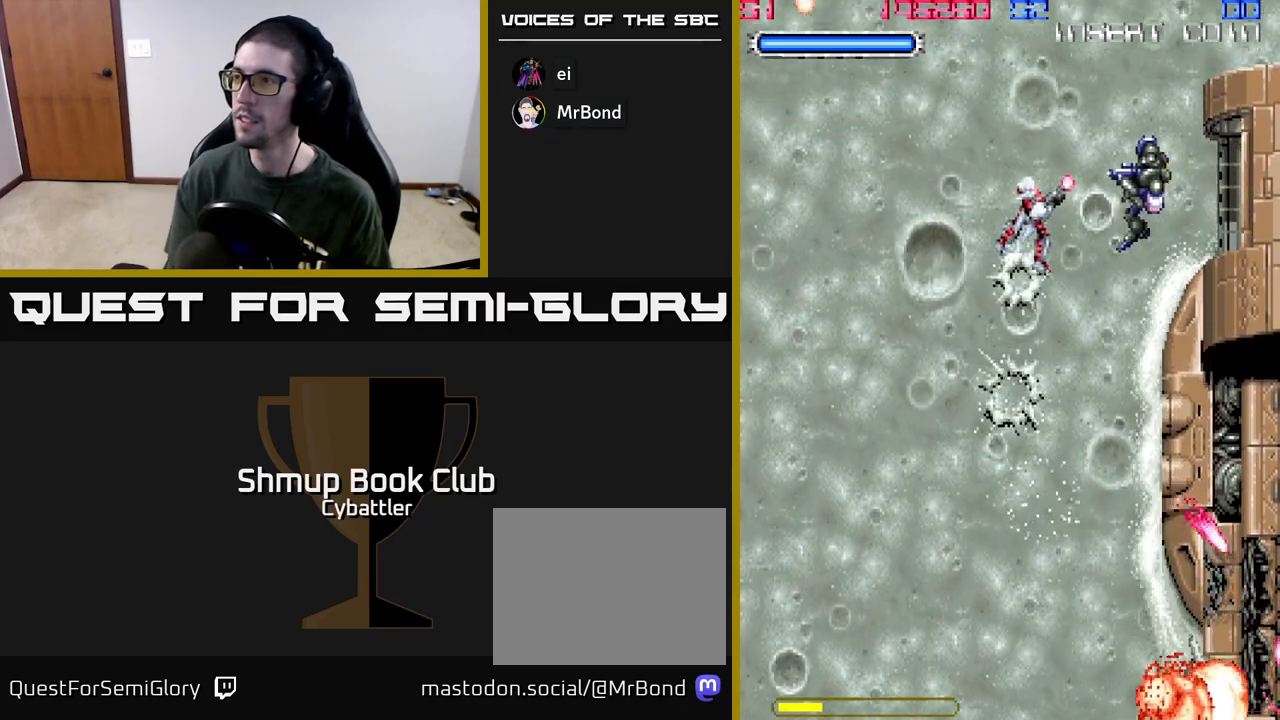
Gameplay with a controller (Xbox layout); each line is a JSON object with the inputs held at the frame after it. "events" lists button and stick changes between this image and that frame as [ms after this image, input, new state], when the widget could be followed in between.
{"buttons": ["DPAD_UP", "DPAD_RIGHT"], "left_stick": "center", "right_stick": "center", "events": [[33, "X", "down"], [67, "DPAD_RIGHT", "up"], [117, "X", "up"], [200, "DPAD_LEFT", "down"], [283, "DPAD_UP", "down"], [383, "DPAD_LEFT", "up"], [483, "DPAD_RIGHT", "down"]]}
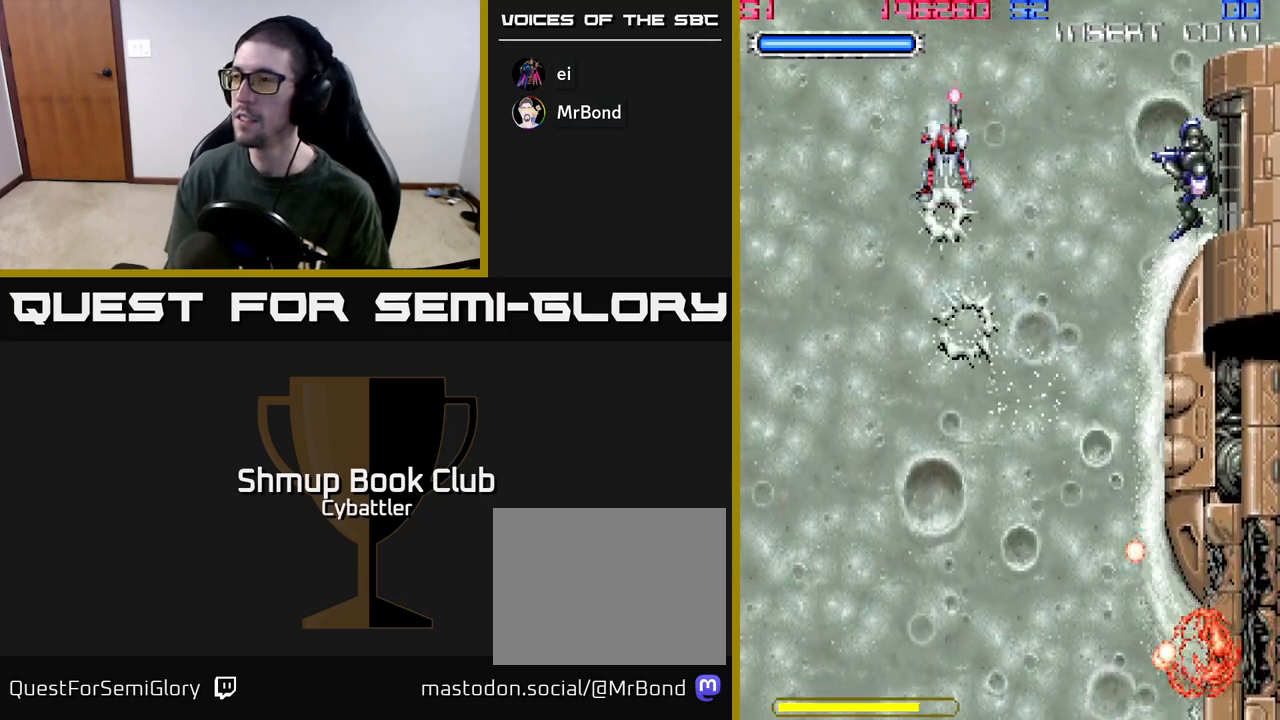
{"buttons": ["X"], "left_stick": "center", "right_stick": "center", "events": [[50, "DPAD_UP", "up"], [333, "DPAD_RIGHT", "up"], [367, "X", "down"]]}
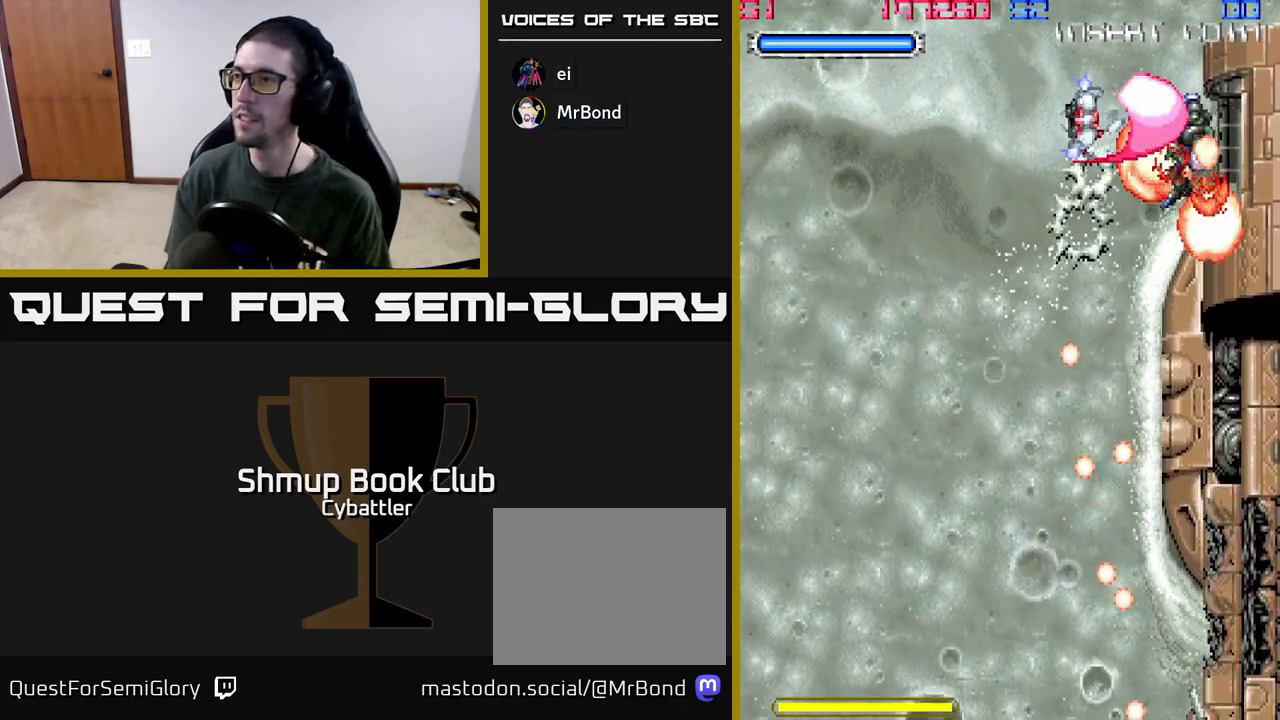
{"buttons": ["A", "DPAD_DOWN"], "left_stick": "center", "right_stick": "center", "events": [[17, "DPAD_RIGHT", "down"], [17, "X", "up"], [100, "DPAD_RIGHT", "up"], [100, "X", "down"], [200, "X", "up"], [300, "DPAD_RIGHT", "down"], [400, "A", "down"], [400, "DPAD_RIGHT", "up"], [500, "DPAD_DOWN", "down"]]}
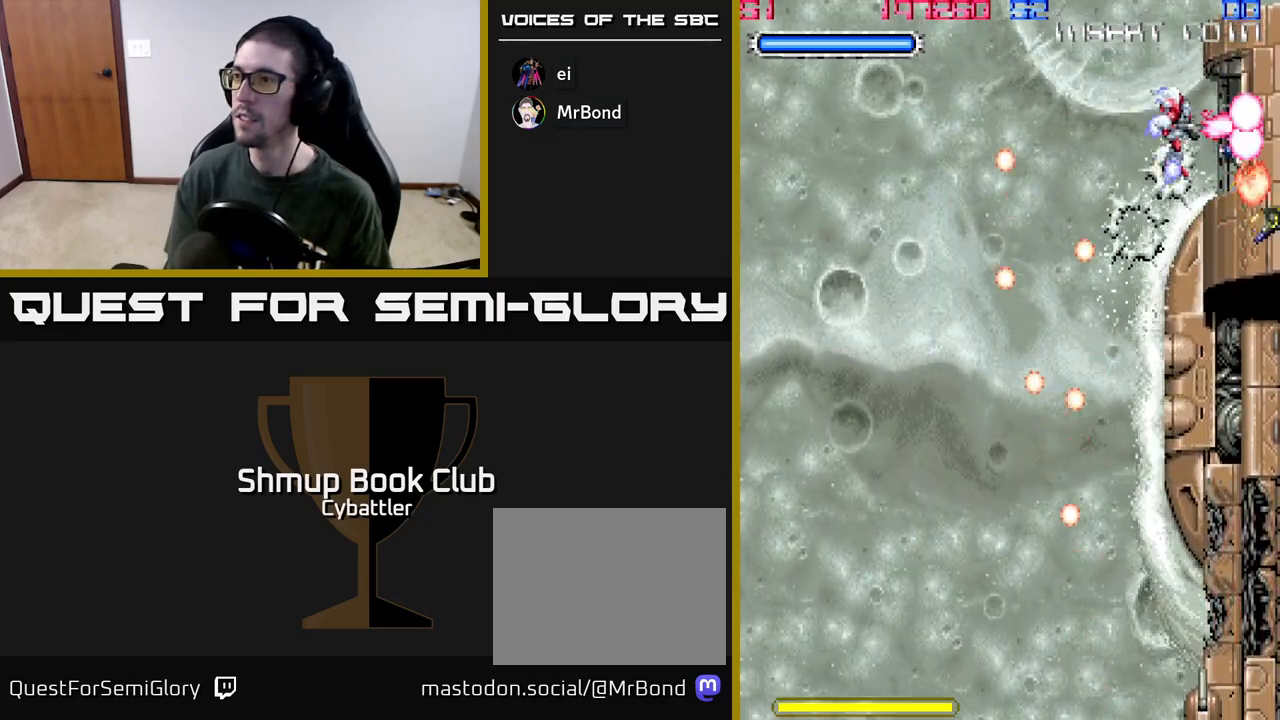
{"buttons": ["DPAD_DOWN", "DPAD_LEFT"], "left_stick": "center", "right_stick": "center", "events": [[267, "DPAD_DOWN", "up"], [417, "DPAD_LEFT", "down"], [450, "DPAD_DOWN", "down"], [467, "A", "up"]]}
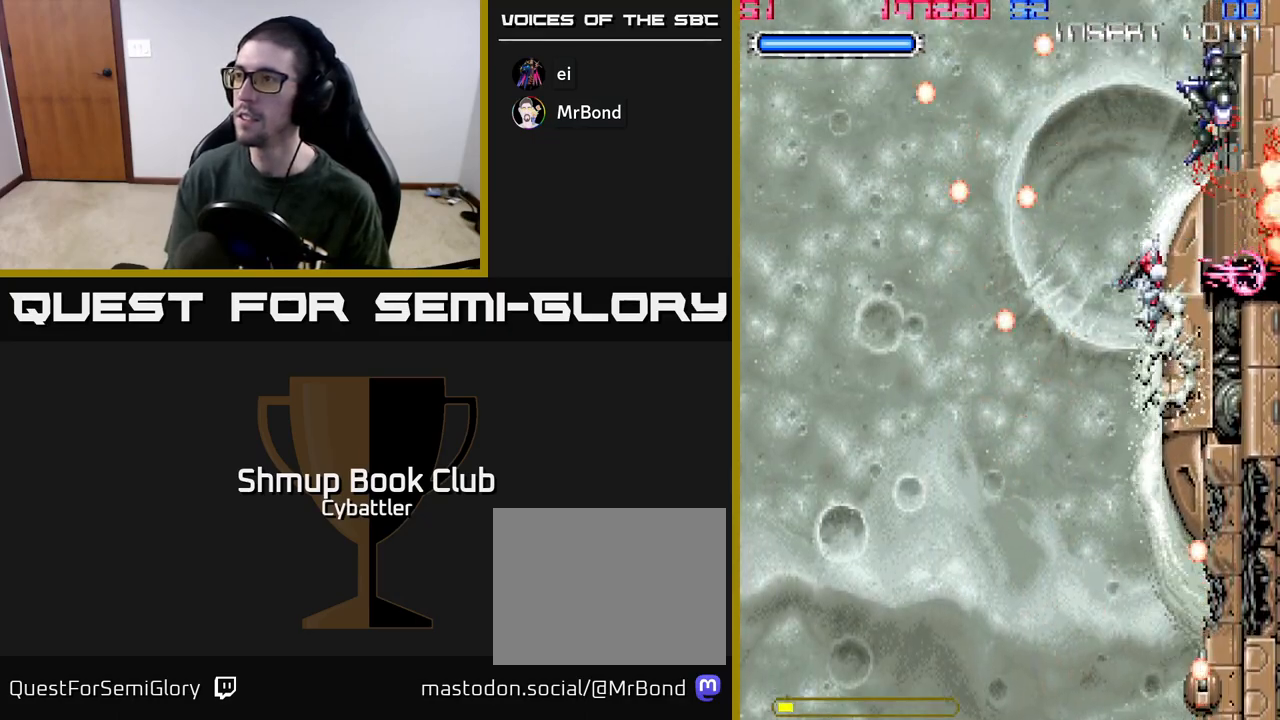
{"buttons": ["A", "DPAD_UP"], "left_stick": "center", "right_stick": "center"}
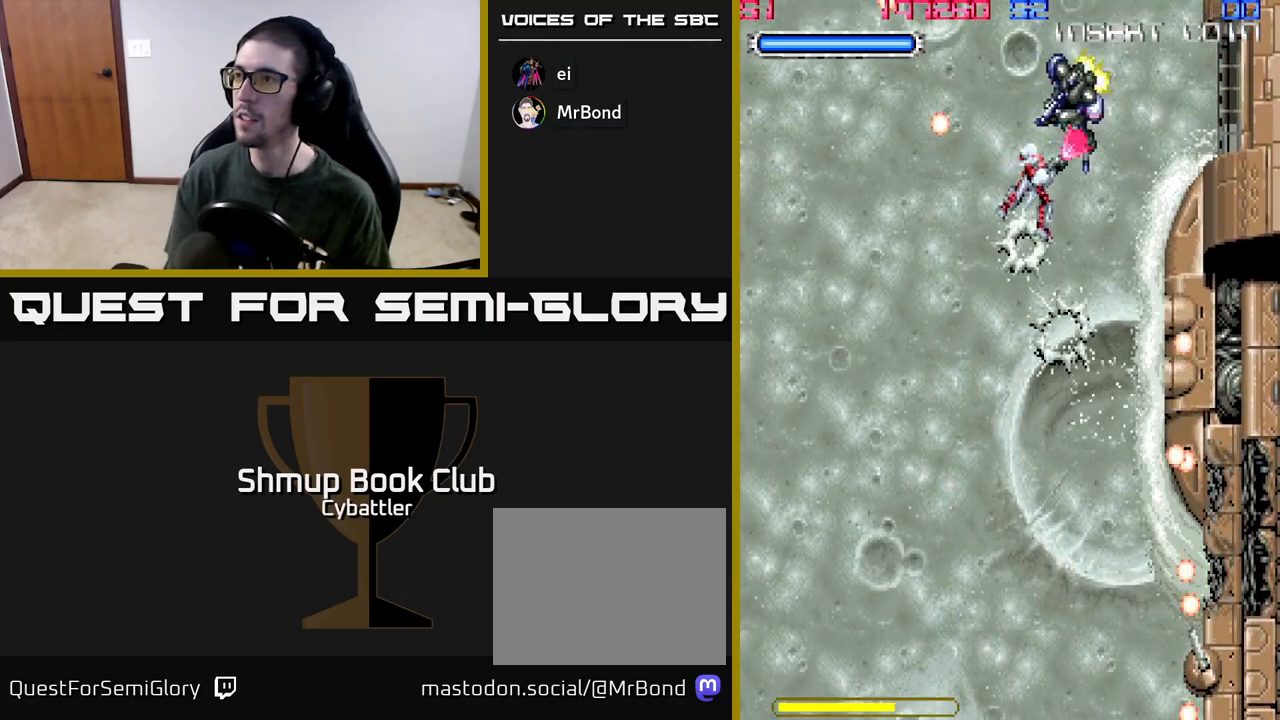
{"buttons": [], "left_stick": "center", "right_stick": "center", "events": [[17, "DPAD_UP", "up"], [117, "A", "up"], [200, "DPAD_LEFT", "down"], [367, "DPAD_UP", "down"], [383, "DPAD_LEFT", "up"], [400, "X", "down"], [483, "DPAD_UP", "up"], [483, "X", "up"]]}
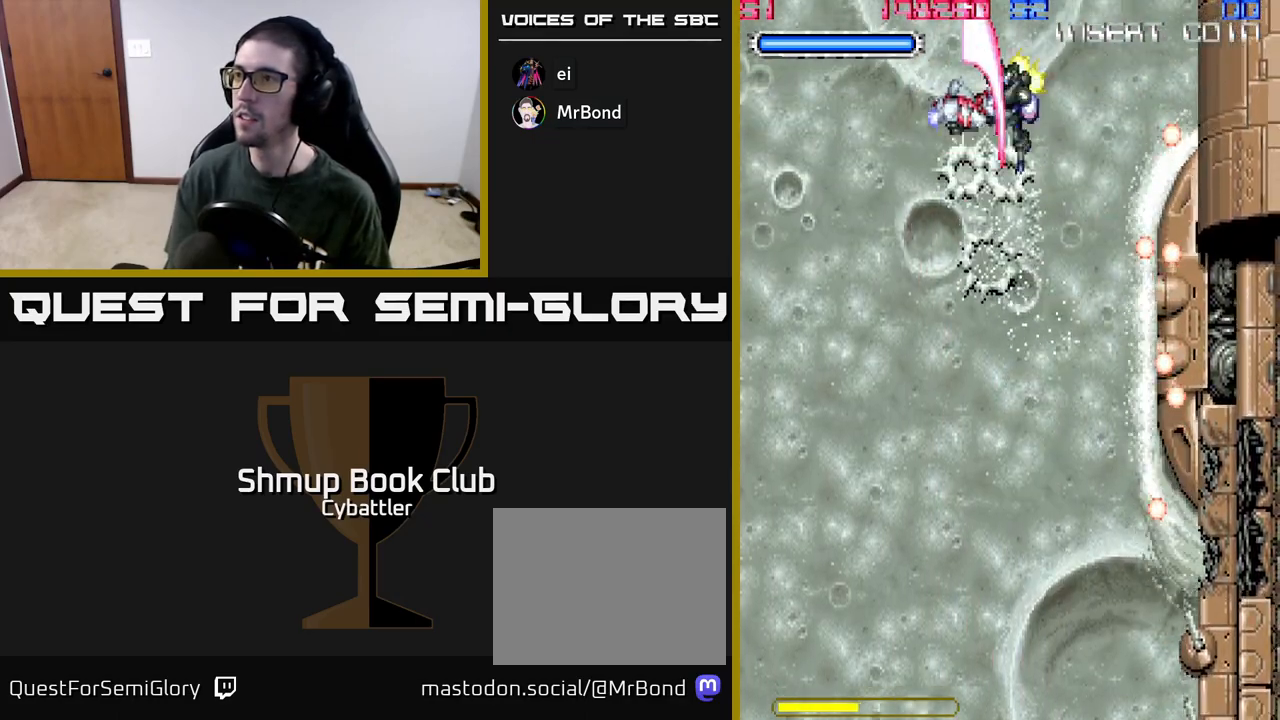
{"buttons": ["A", "DPAD_DOWN", "DPAD_RIGHT"], "left_stick": "center", "right_stick": "center", "events": [[100, "DPAD_DOWN", "down"], [267, "DPAD_DOWN", "up"], [267, "DPAD_LEFT", "down"], [383, "DPAD_DOWN", "down"], [383, "DPAD_LEFT", "up"], [433, "DPAD_RIGHT", "down"], [500, "A", "down"]]}
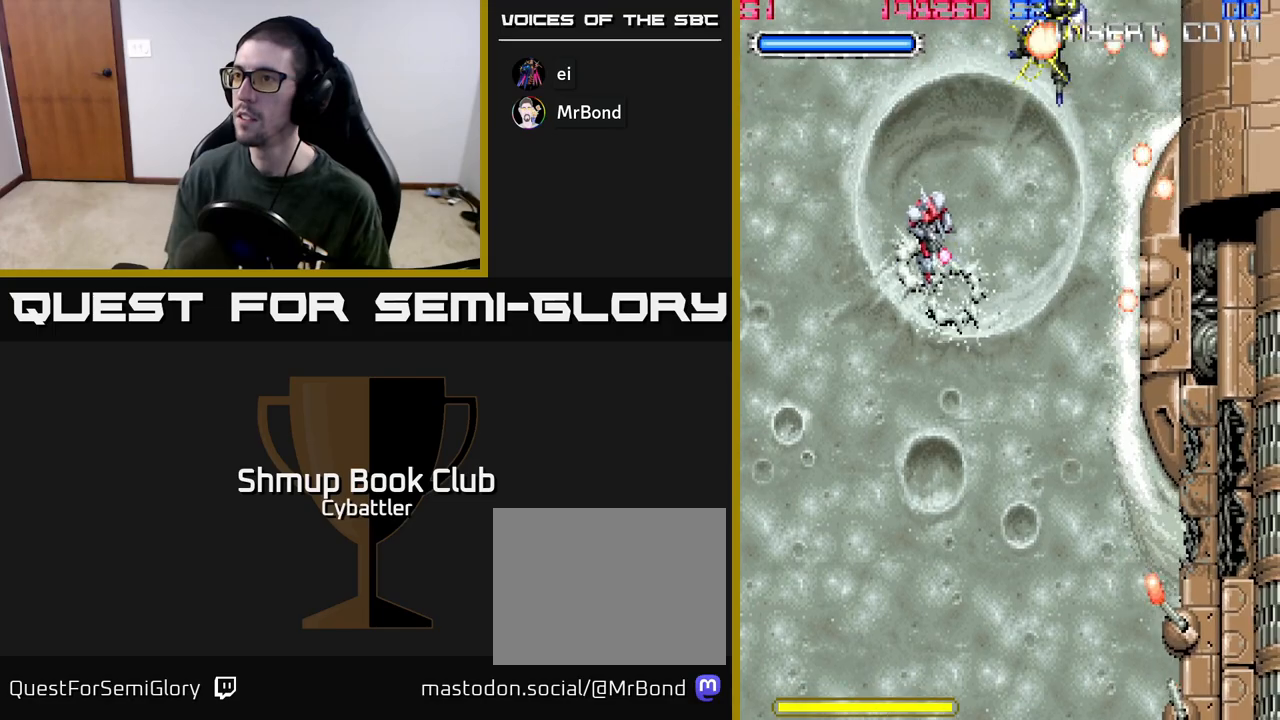
{"buttons": ["A", "DPAD_DOWN"], "left_stick": "center", "right_stick": "center", "events": [[150, "DPAD_RIGHT", "up"], [217, "DPAD_LEFT", "down"], [250, "DPAD_DOWN", "up"], [433, "DPAD_DOWN", "down"], [483, "DPAD_LEFT", "up"]]}
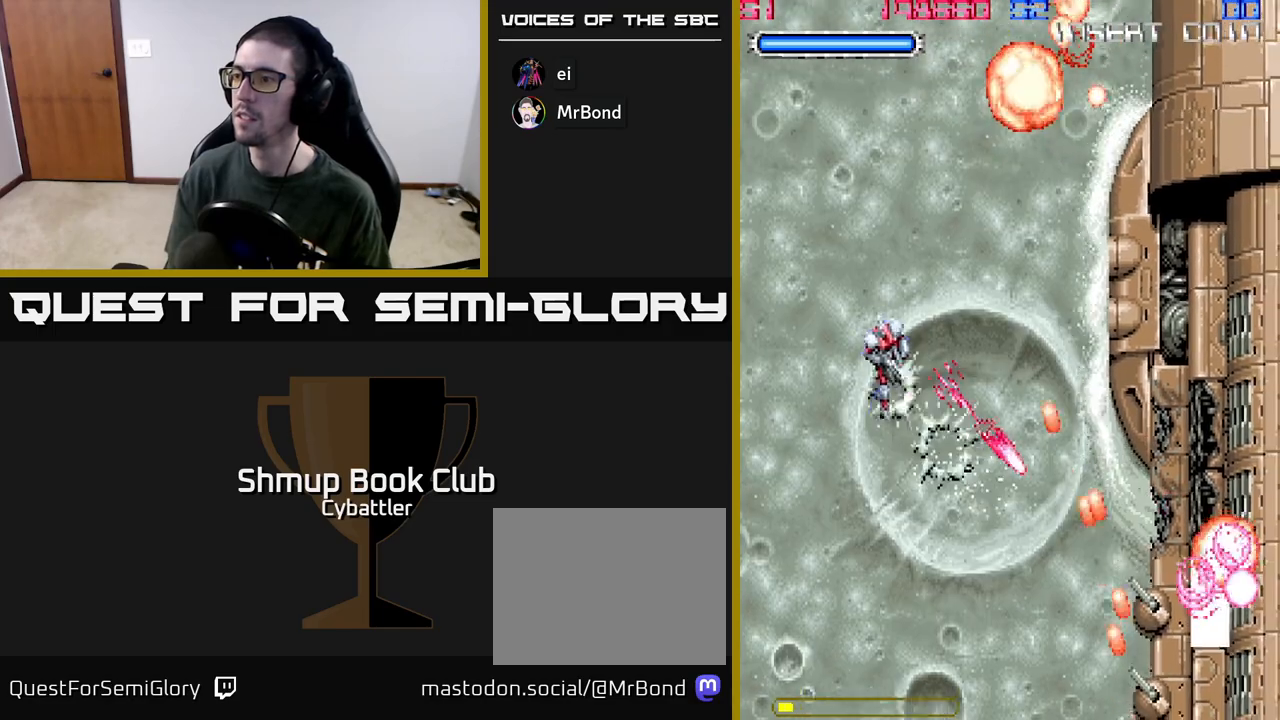
{"buttons": ["A"], "left_stick": "center", "right_stick": "center", "events": [[33, "DPAD_DOWN", "up"]]}
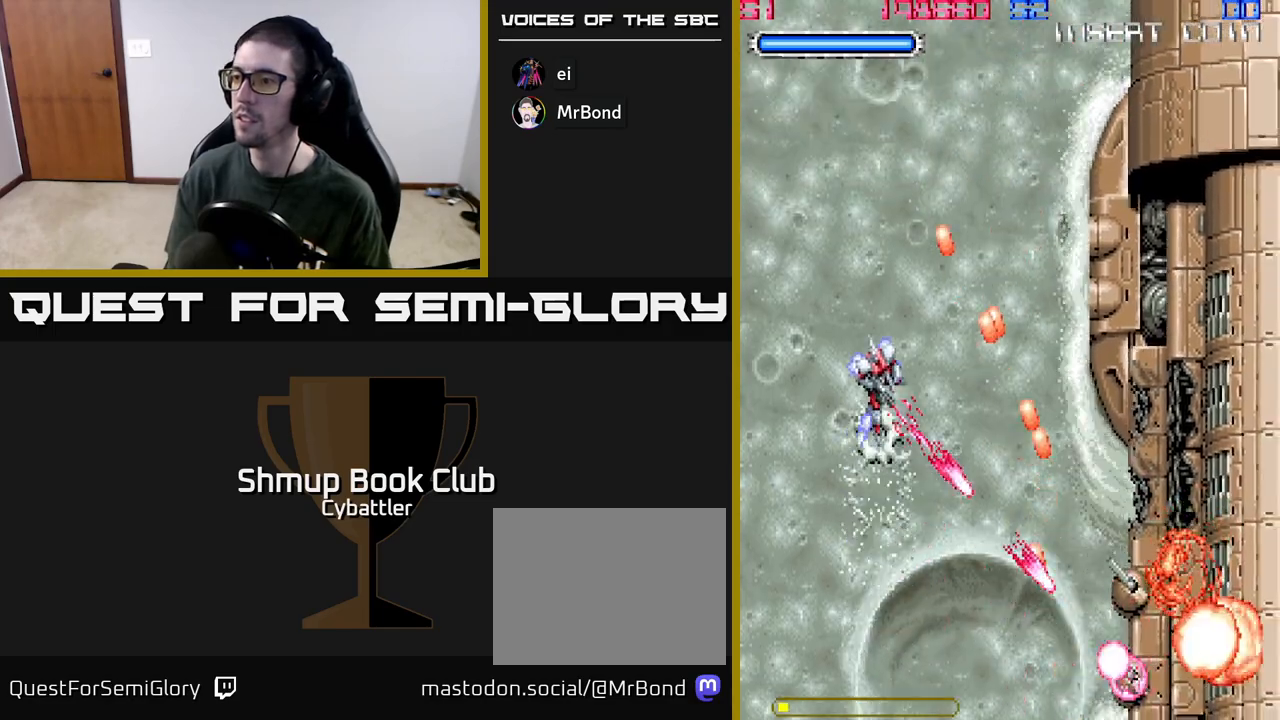
{"buttons": ["A"], "left_stick": "center", "right_stick": "center", "events": [[167, "DPAD_LEFT", "down"], [200, "DPAD_UP", "down"], [317, "DPAD_LEFT", "up"], [383, "DPAD_UP", "up"]]}
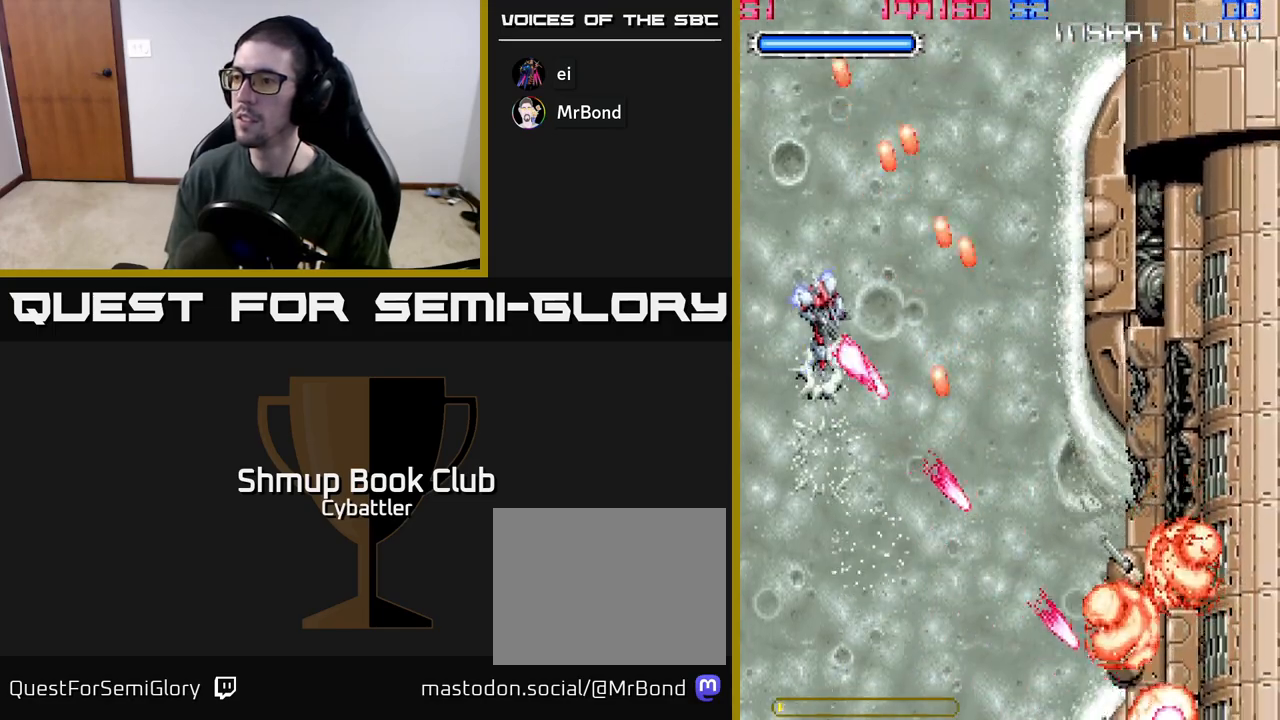
{"buttons": ["A", "DPAD_RIGHT"], "left_stick": "center", "right_stick": "center", "events": [[417, "DPAD_RIGHT", "down"]]}
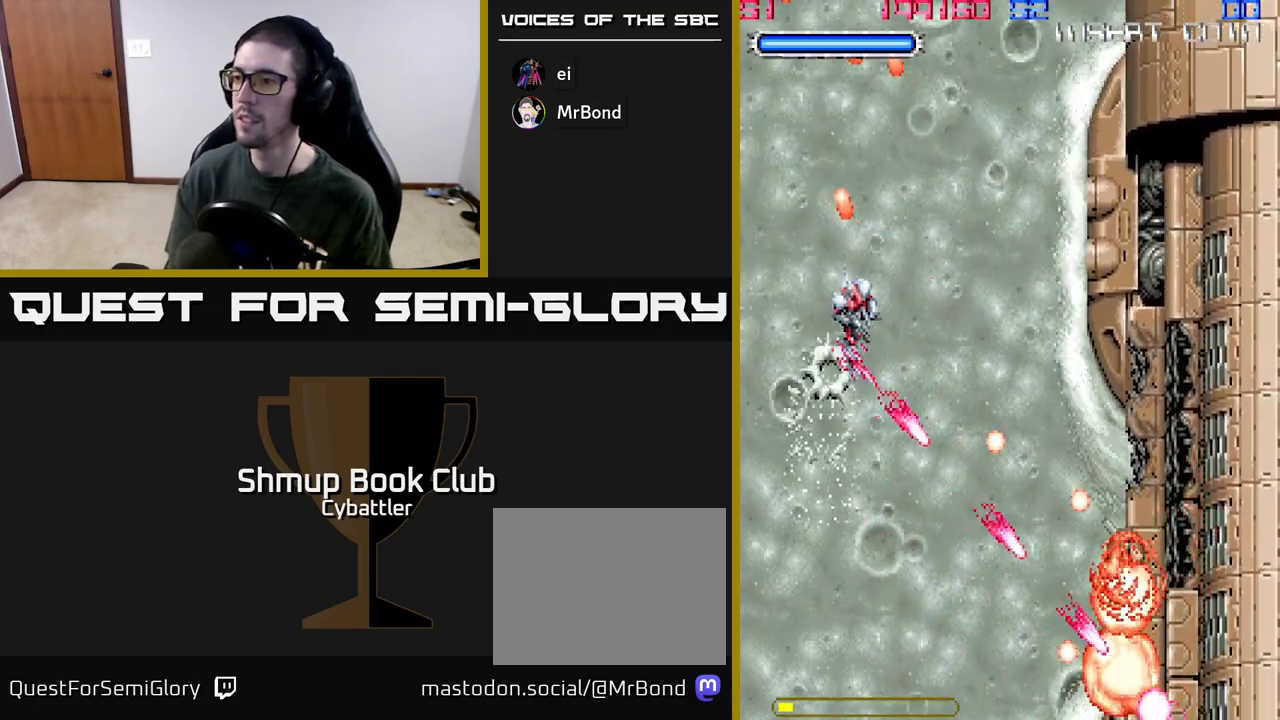
{"buttons": ["A", "DPAD_UP", "DPAD_LEFT"], "left_stick": "center", "right_stick": "center", "events": [[17, "DPAD_UP", "down"], [50, "DPAD_RIGHT", "up"], [200, "DPAD_UP", "up"], [400, "DPAD_LEFT", "down"], [450, "DPAD_UP", "down"]]}
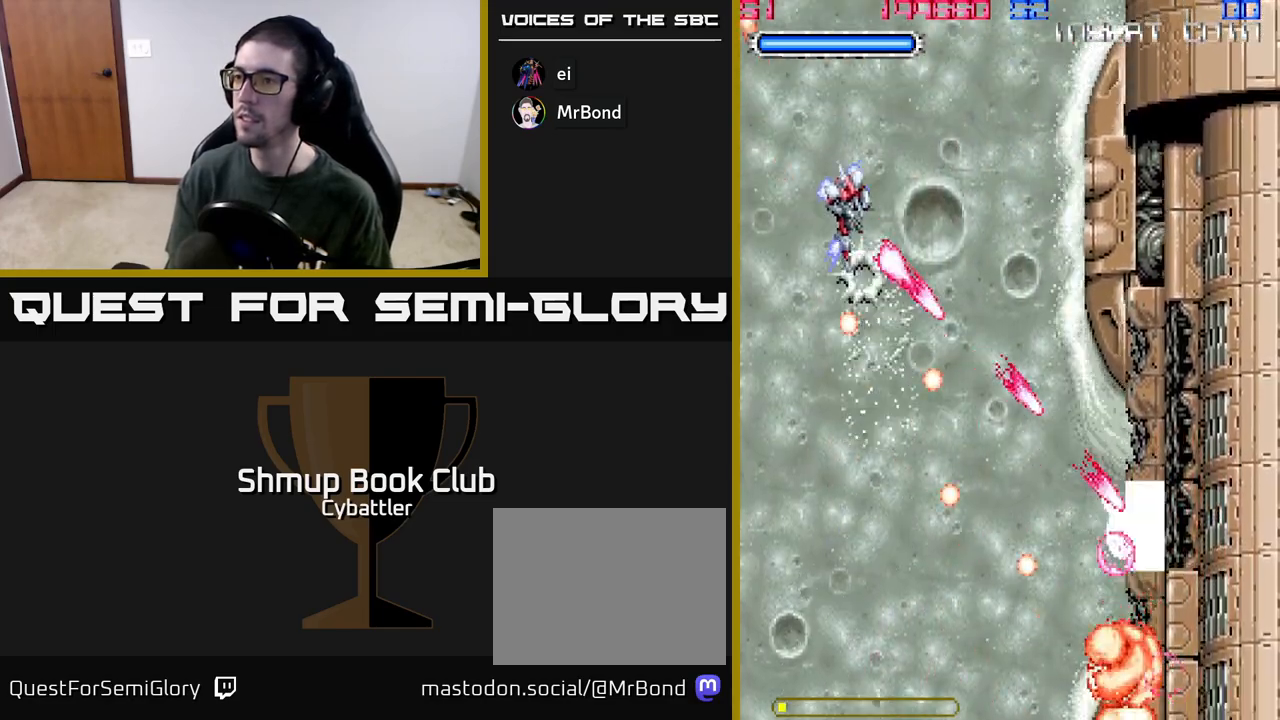
{"buttons": ["A"], "left_stick": "center", "right_stick": "center", "events": [[50, "DPAD_LEFT", "up"], [167, "DPAD_UP", "up"]]}
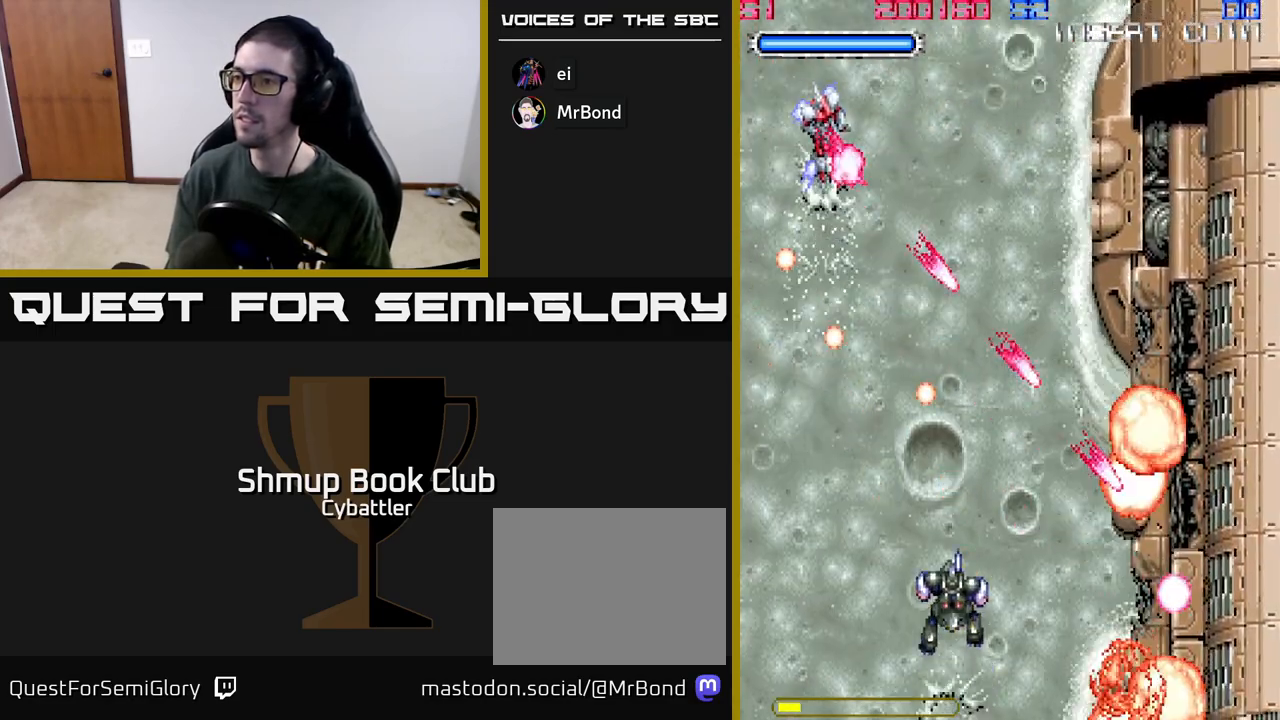
{"buttons": ["DPAD_DOWN"], "left_stick": "center", "right_stick": "center", "events": [[50, "DPAD_RIGHT", "down"], [283, "DPAD_DOWN", "down"], [350, "A", "up"], [367, "DPAD_RIGHT", "up"]]}
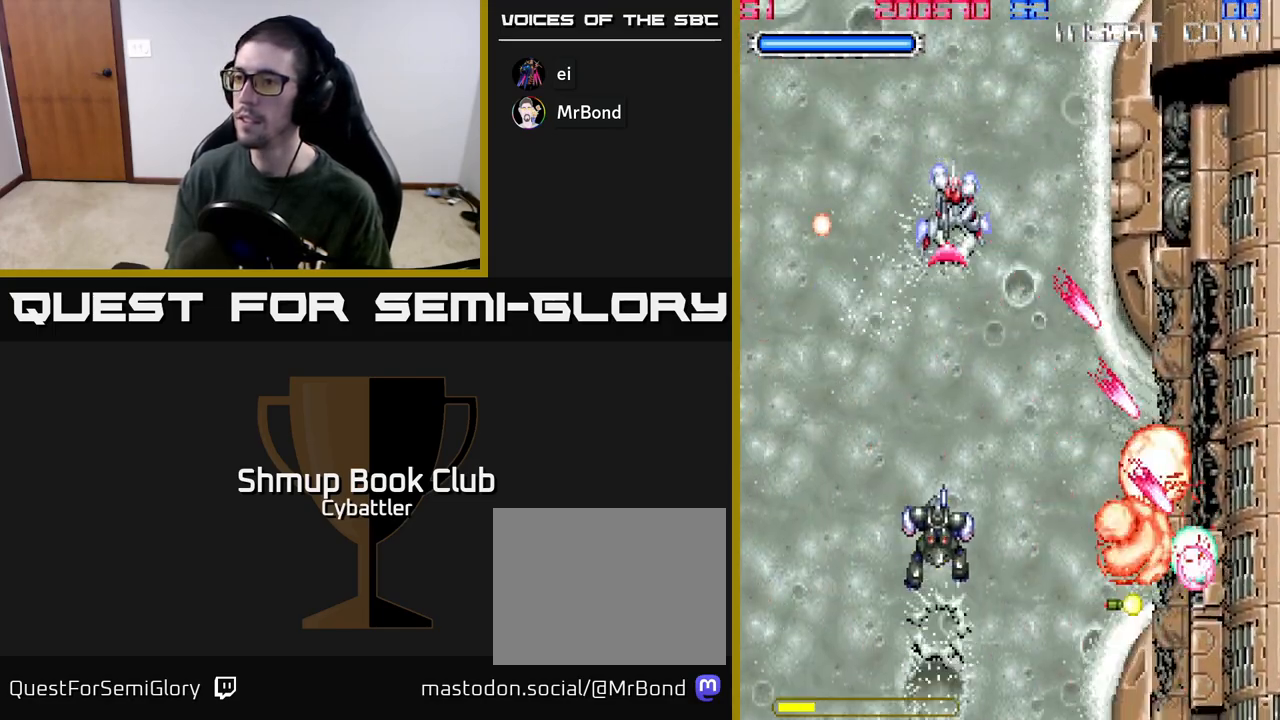
{"buttons": ["DPAD_DOWN"], "left_stick": "center", "right_stick": "center", "events": [[350, "X", "down"], [433, "X", "up"]]}
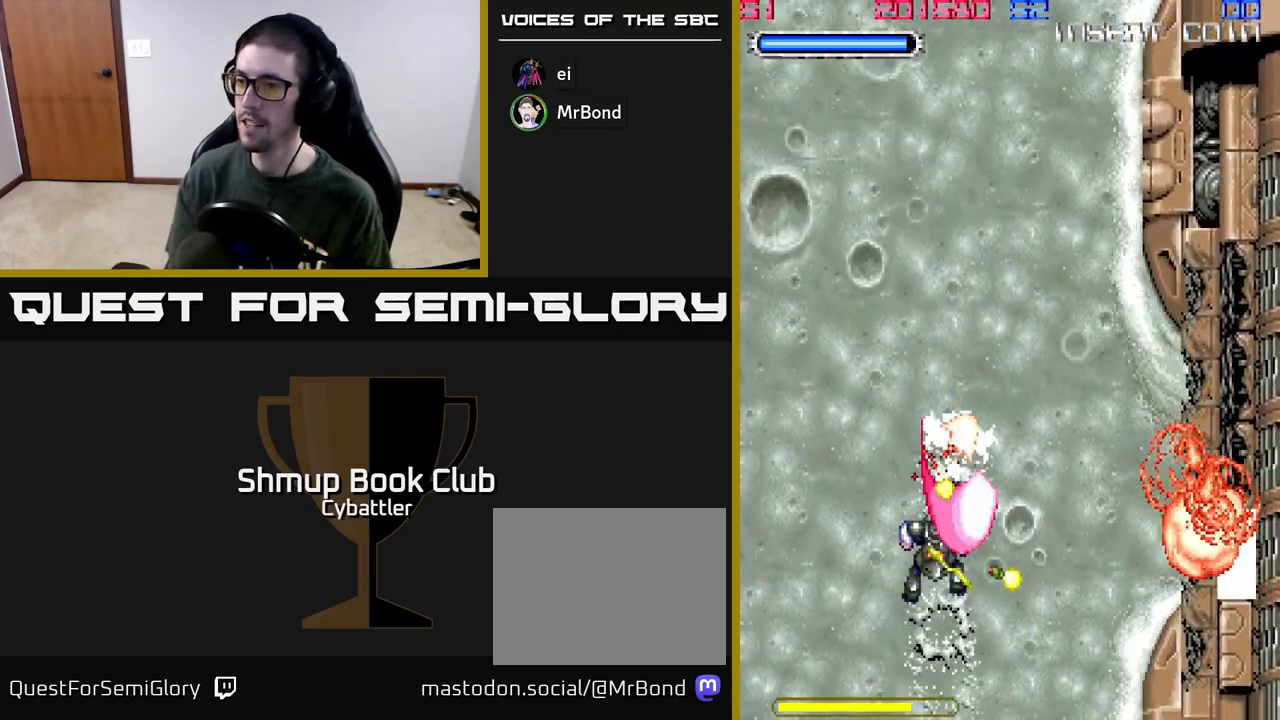
{"buttons": ["DPAD_LEFT"], "left_stick": "center", "right_stick": "center", "events": [[17, "X", "down"], [33, "DPAD_DOWN", "up"], [50, "DPAD_LEFT", "down"], [100, "DPAD_UP", "down"], [100, "X", "up"], [500, "DPAD_UP", "up"]]}
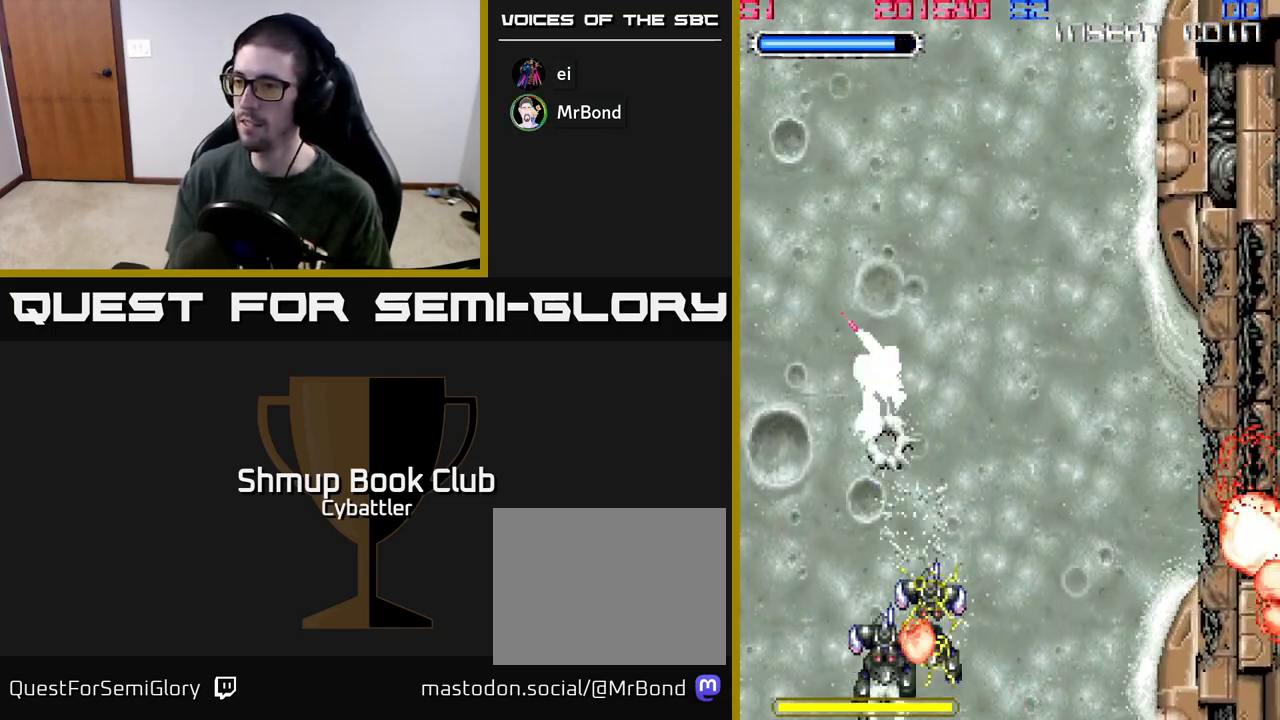
{"buttons": ["DPAD_DOWN"], "left_stick": "center", "right_stick": "center", "events": [[100, "DPAD_LEFT", "up"], [117, "DPAD_DOWN", "down"], [133, "DPAD_RIGHT", "down"], [267, "DPAD_RIGHT", "up"], [333, "X", "down"], [417, "X", "up"]]}
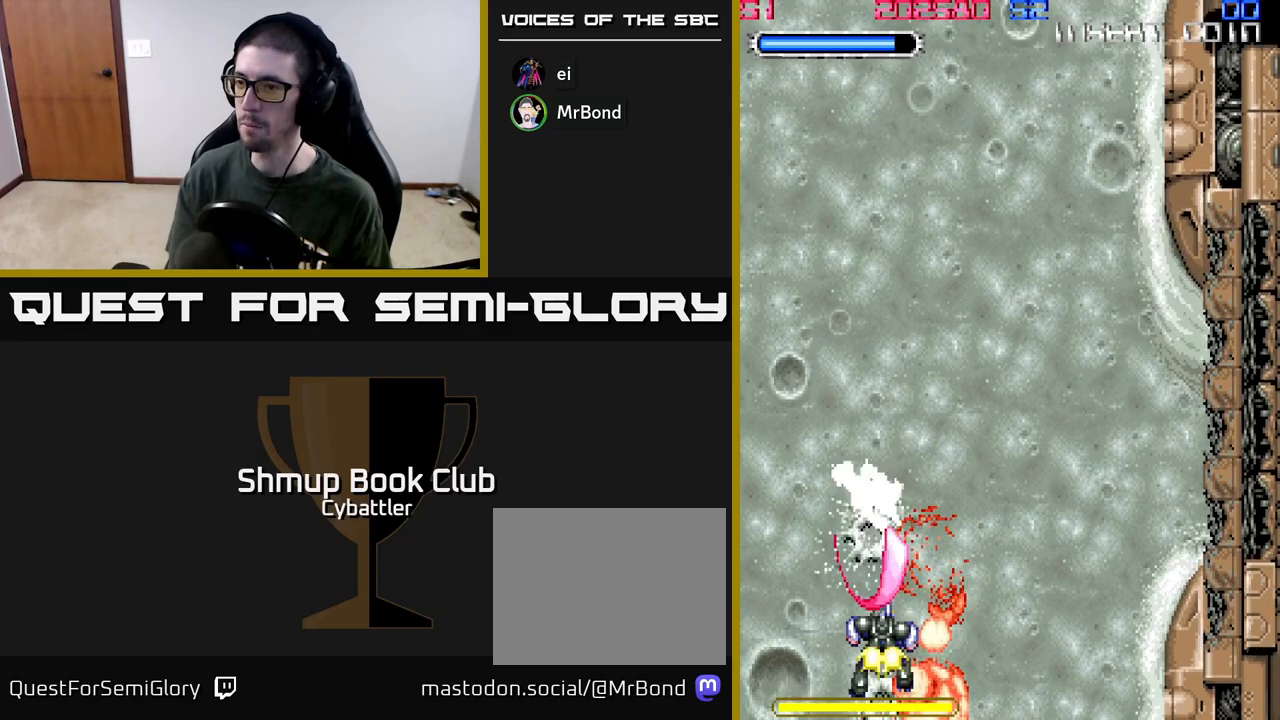
{"buttons": ["DPAD_UP"], "left_stick": "center", "right_stick": "center", "events": [[50, "X", "down"], [117, "X", "up"], [133, "DPAD_DOWN", "up"], [183, "X", "down"], [283, "X", "up"], [300, "DPAD_UP", "down"]]}
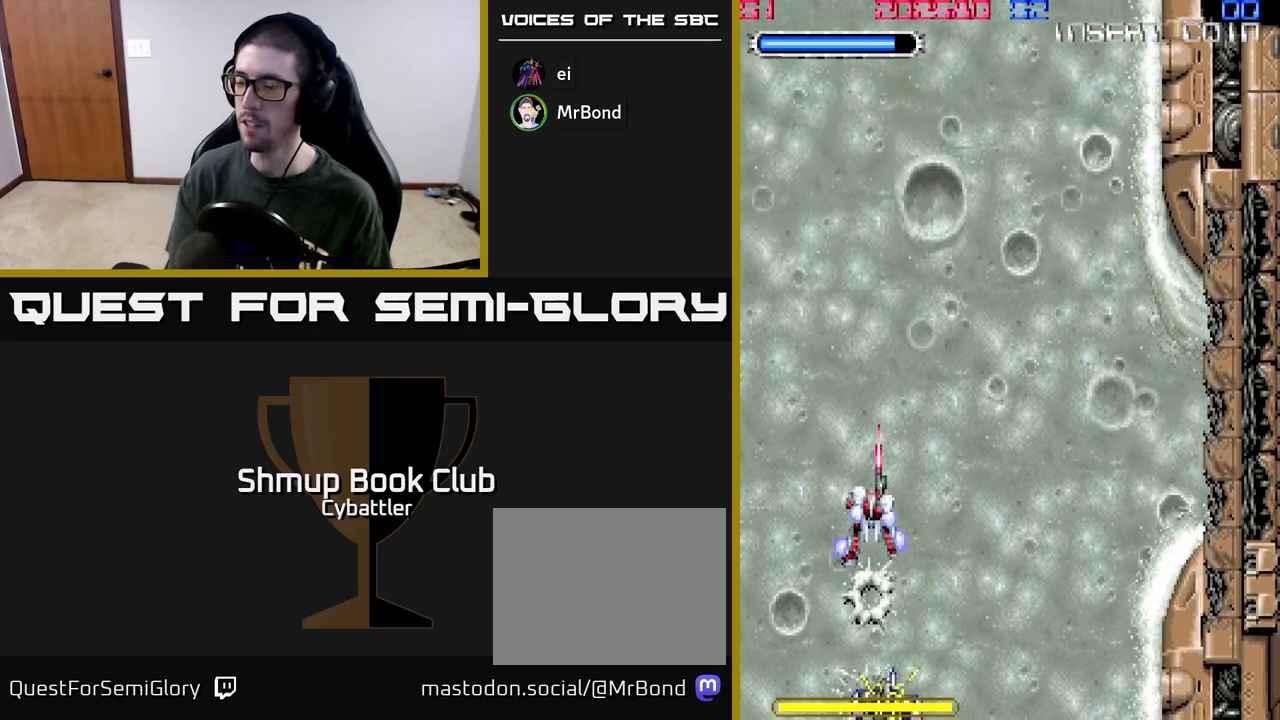
{"buttons": ["A", "DPAD_DOWN"], "left_stick": "center", "right_stick": "center", "events": [[33, "DPAD_LEFT", "down"], [100, "DPAD_LEFT", "up"], [117, "DPAD_UP", "up"], [150, "DPAD_RIGHT", "down"], [167, "A", "down"], [367, "DPAD_DOWN", "down"], [367, "DPAD_RIGHT", "up"]]}
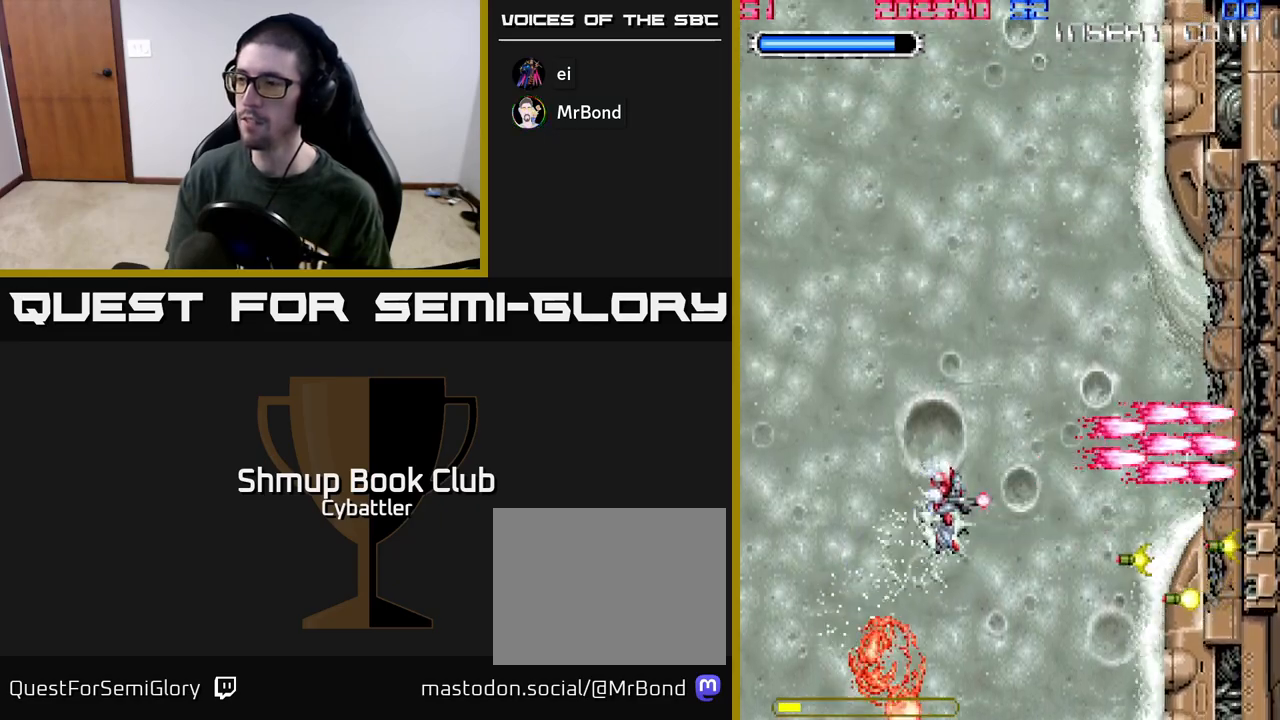
{"buttons": ["A"], "left_stick": "center", "right_stick": "center", "events": [[33, "DPAD_LEFT", "down"], [200, "DPAD_DOWN", "up"], [383, "DPAD_LEFT", "up"]]}
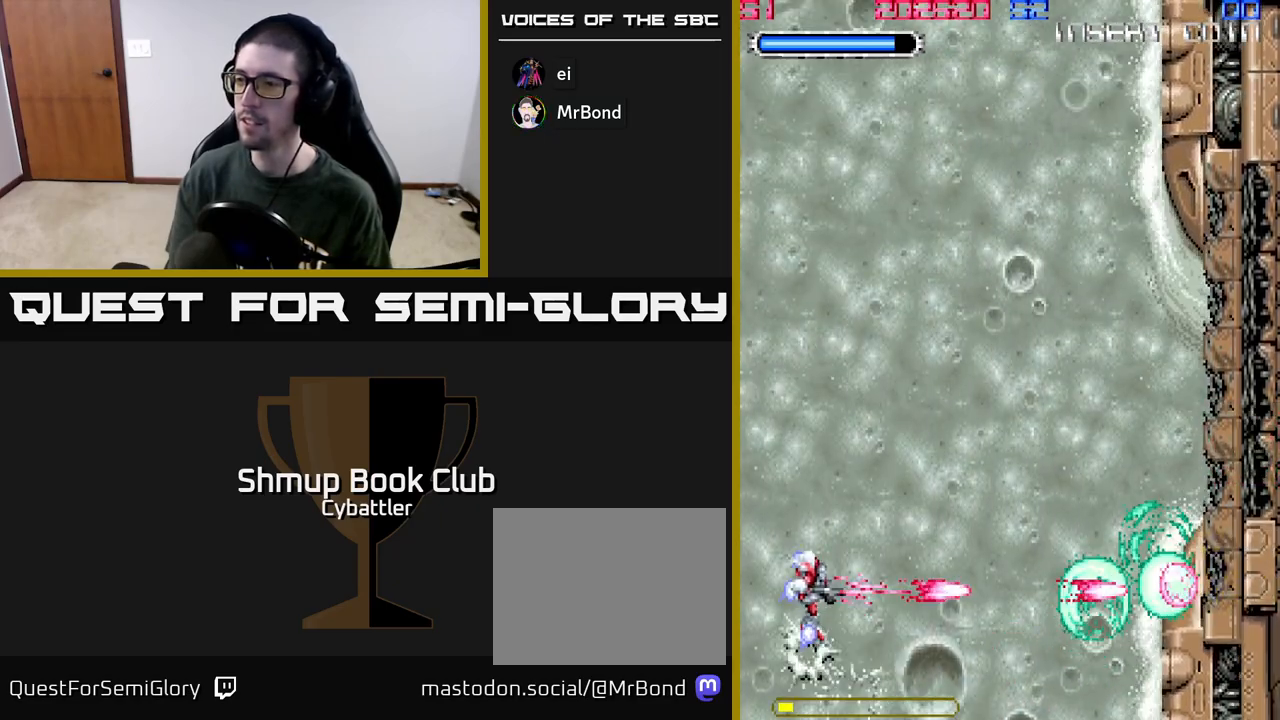
{"buttons": ["A"], "left_stick": "center", "right_stick": "center", "events": []}
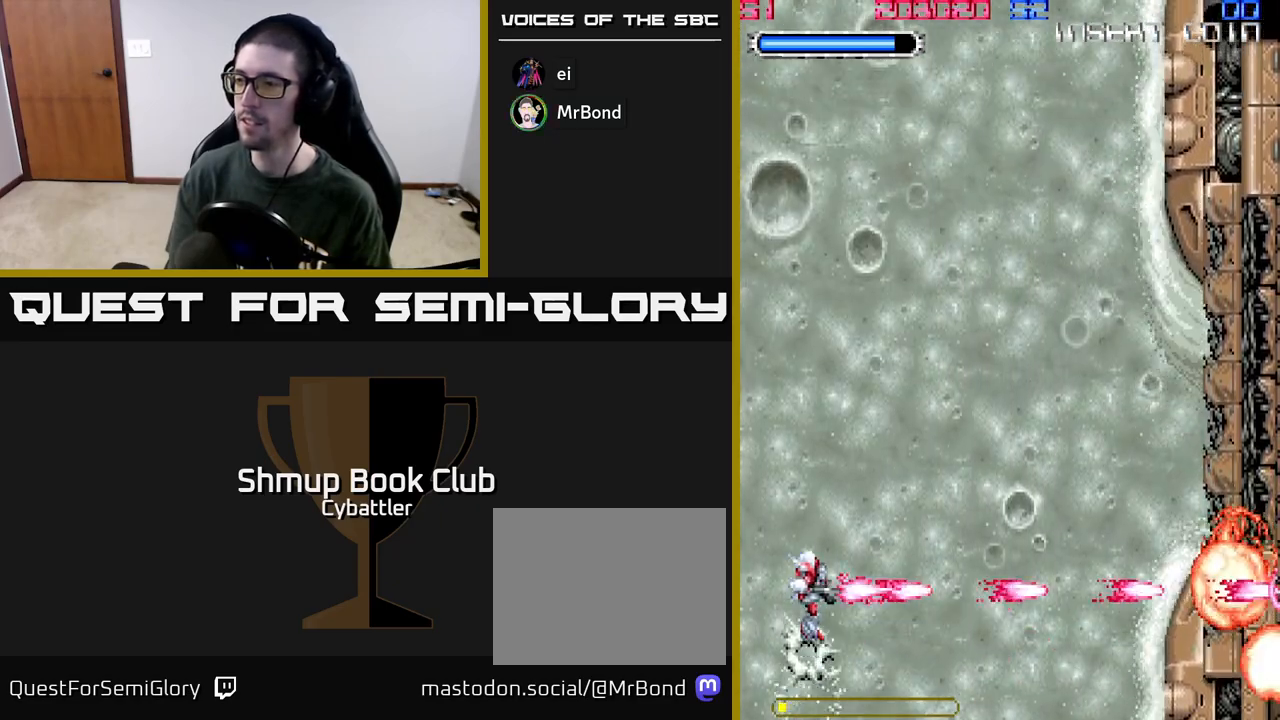
{"buttons": ["A"], "left_stick": "center", "right_stick": "center", "events": [[50, "DPAD_DOWN", "down"], [117, "DPAD_RIGHT", "down"], [233, "DPAD_DOWN", "up"], [267, "DPAD_RIGHT", "up"]]}
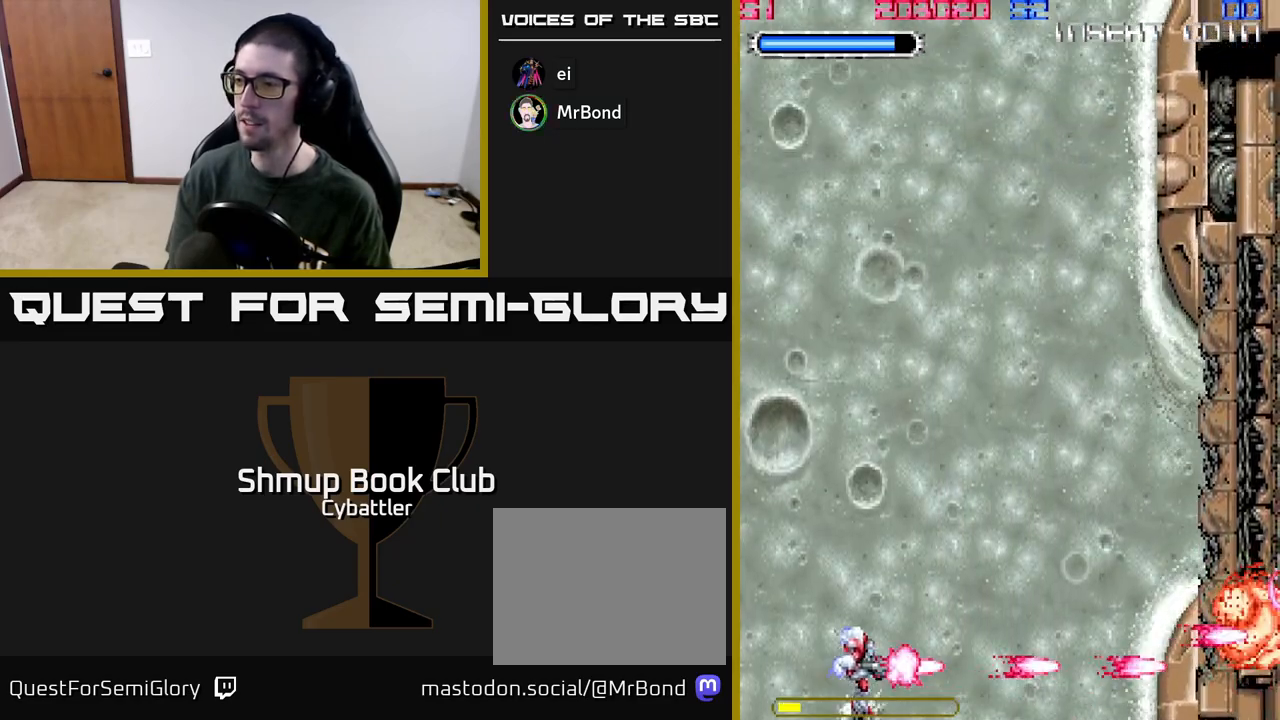
{"buttons": ["A"], "left_stick": "center", "right_stick": "center", "events": [[350, "DPAD_RIGHT", "down"], [450, "DPAD_RIGHT", "up"]]}
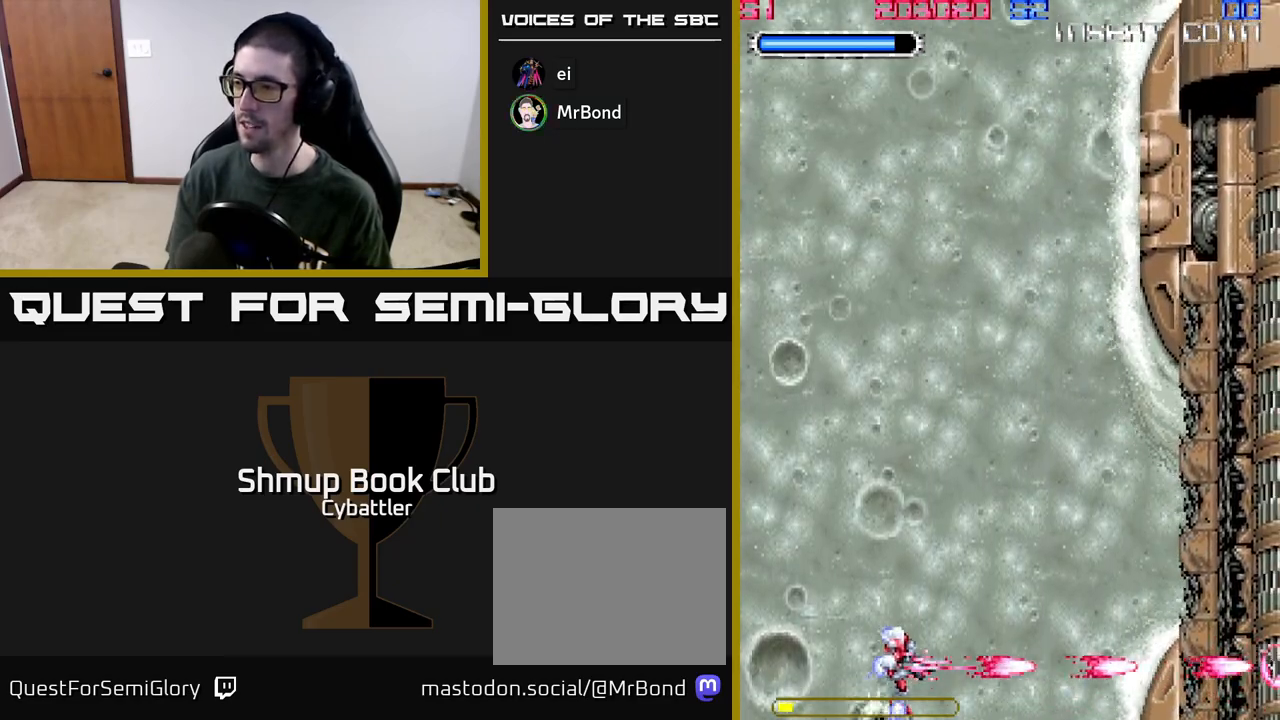
{"buttons": ["A", "DPAD_UP"], "left_stick": "center", "right_stick": "center", "events": [[167, "DPAD_UP", "down"], [217, "A", "up"], [250, "DPAD_RIGHT", "down"], [367, "A", "down"], [483, "DPAD_RIGHT", "up"]]}
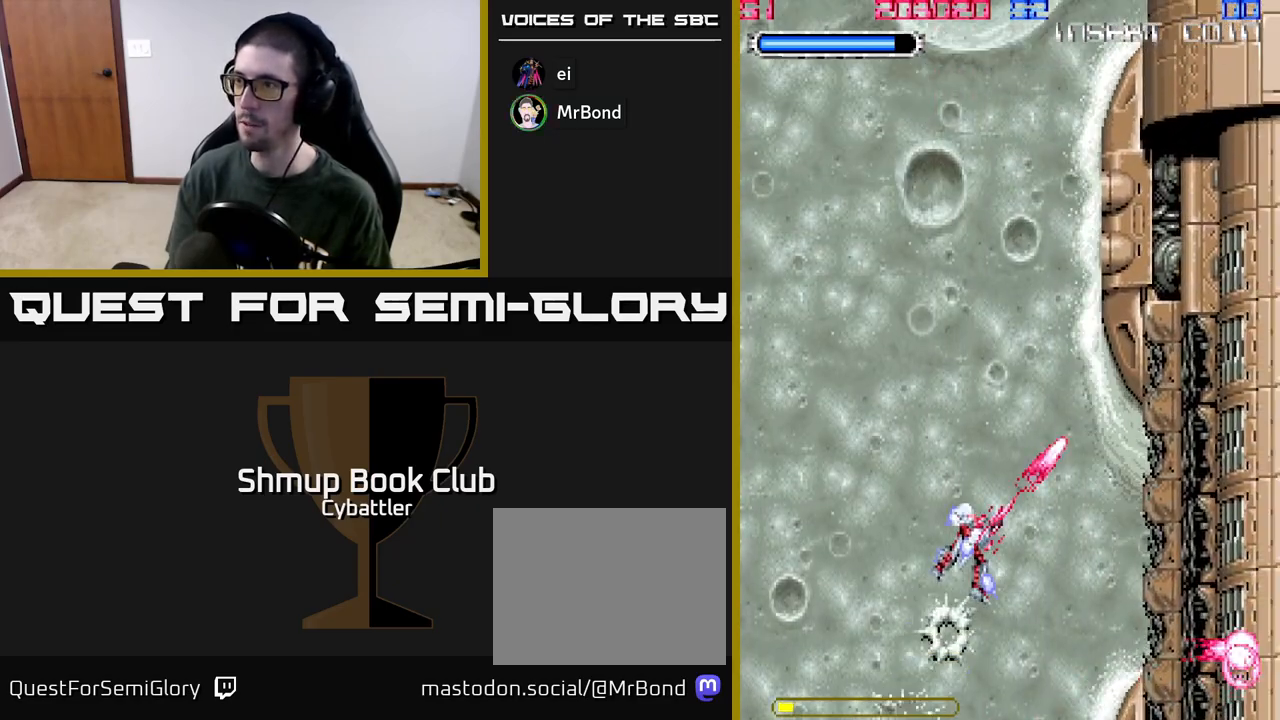
{"buttons": ["A"], "left_stick": "center", "right_stick": "center", "events": [[50, "DPAD_LEFT", "down"], [183, "DPAD_UP", "up"], [217, "DPAD_LEFT", "up"], [233, "DPAD_DOWN", "down"], [250, "DPAD_RIGHT", "down"], [400, "DPAD_RIGHT", "up"], [500, "DPAD_DOWN", "up"]]}
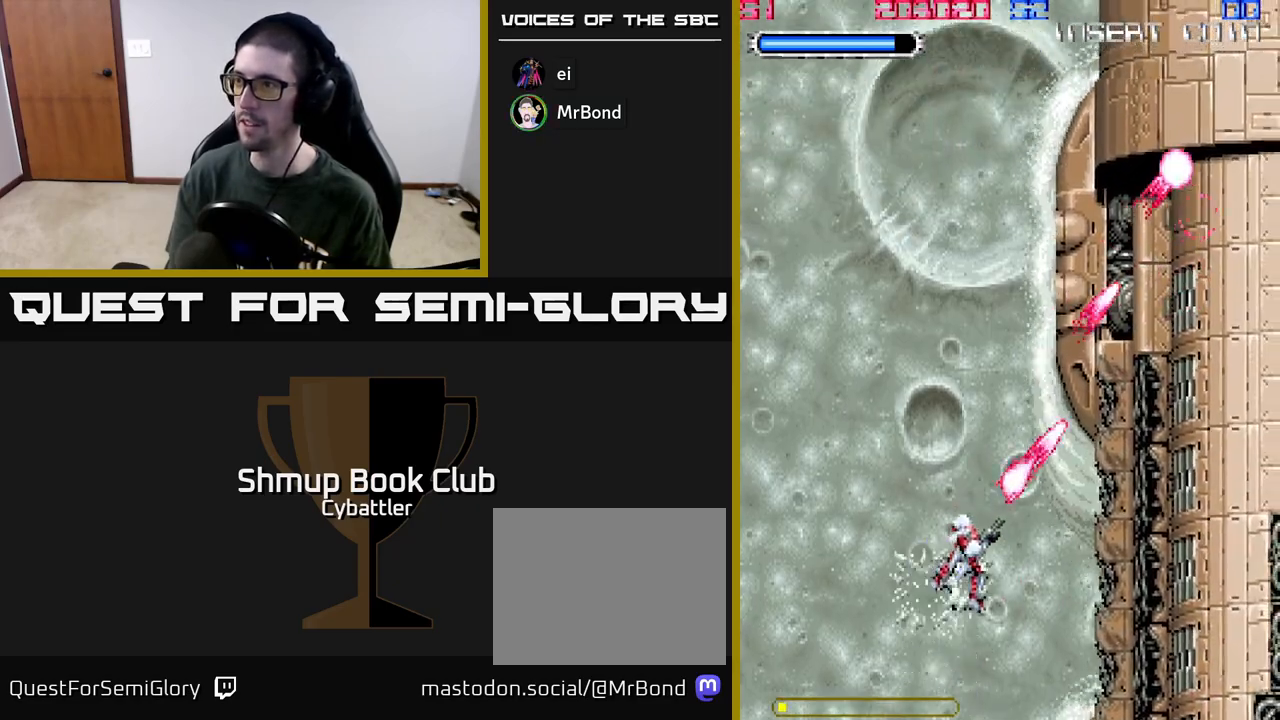
{"buttons": ["DPAD_UP"], "left_stick": "center", "right_stick": "center", "events": [[17, "DPAD_LEFT", "down"], [100, "DPAD_UP", "down"], [267, "A", "up"], [417, "DPAD_LEFT", "up"]]}
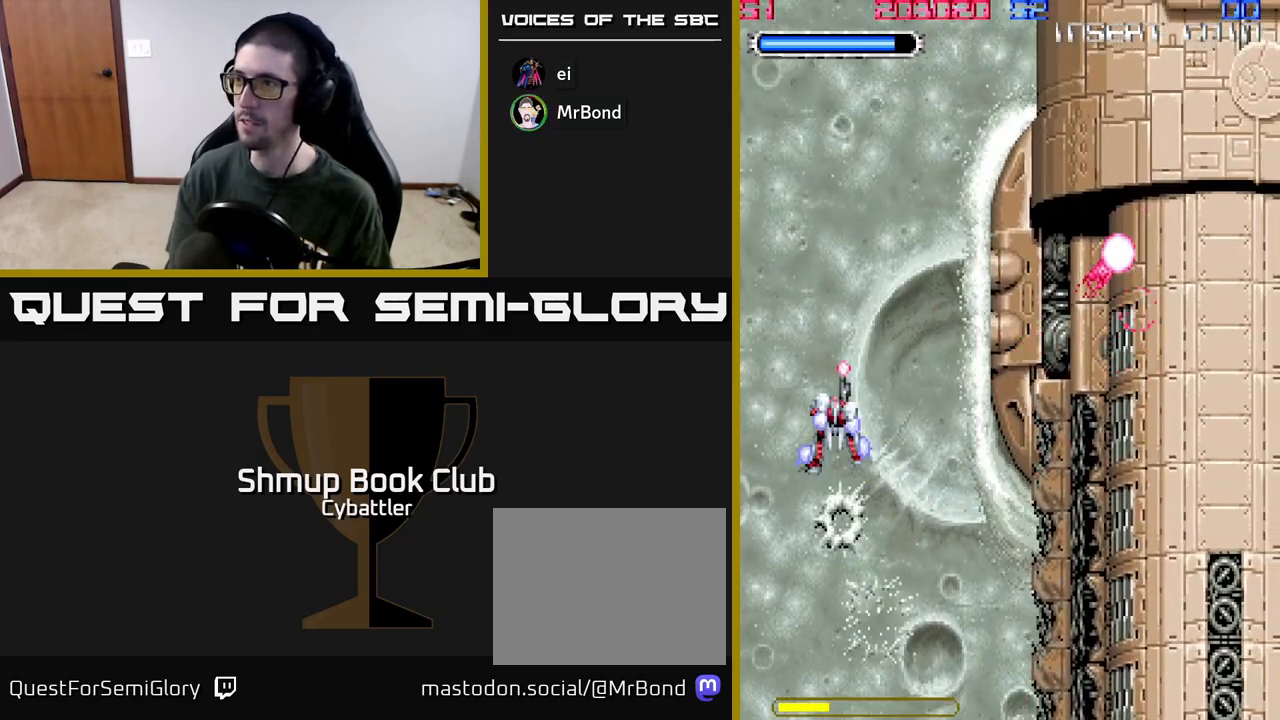
{"buttons": ["DPAD_UP"], "left_stick": "center", "right_stick": "center", "events": [[100, "DPAD_RIGHT", "down"], [183, "DPAD_RIGHT", "up"], [317, "DPAD_LEFT", "down"], [467, "DPAD_LEFT", "up"]]}
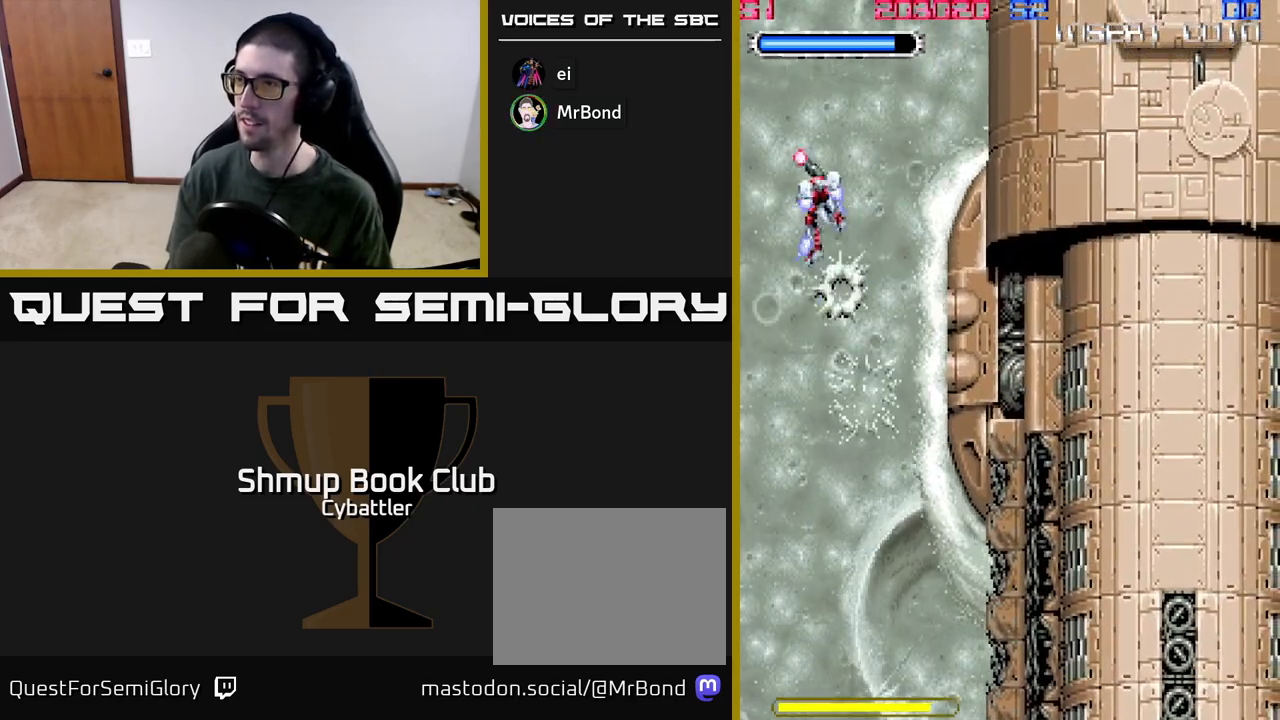
{"buttons": [], "left_stick": "center", "right_stick": "center", "events": [[167, "DPAD_UP", "up"], [217, "DPAD_RIGHT", "down"], [267, "DPAD_RIGHT", "up"]]}
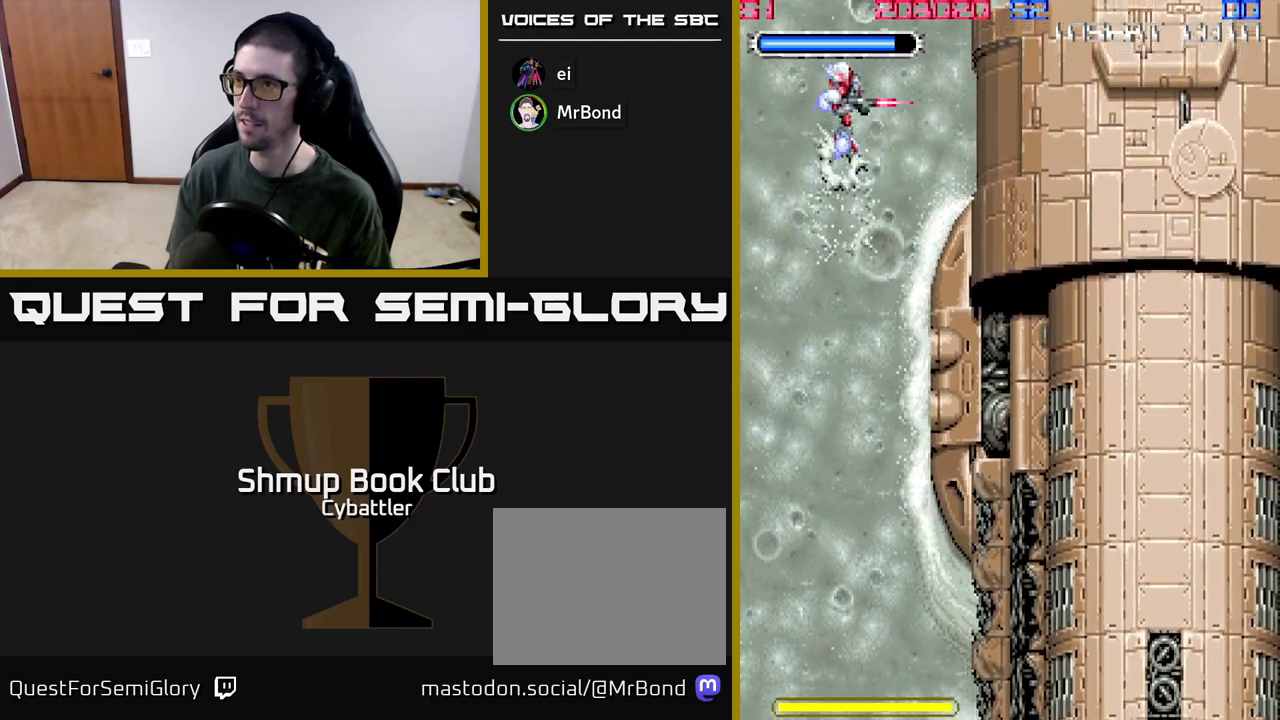
{"buttons": [], "left_stick": "center", "right_stick": "center", "events": [[50, "DPAD_LEFT", "down"], [150, "DPAD_DOWN", "down"], [217, "DPAD_LEFT", "up"], [300, "DPAD_DOWN", "up"], [300, "DPAD_RIGHT", "down"], [433, "DPAD_RIGHT", "up"]]}
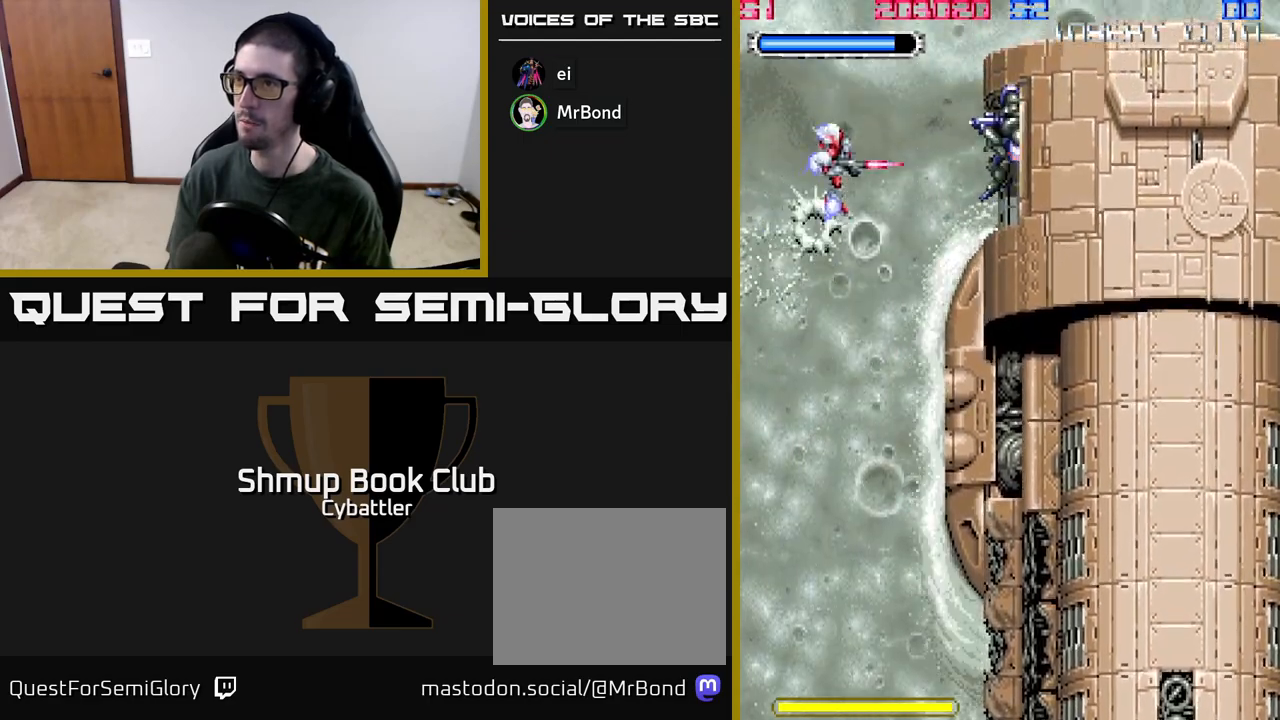
{"buttons": ["X", "DPAD_RIGHT"], "left_stick": "center", "right_stick": "center", "events": [[83, "DPAD_RIGHT", "down"], [150, "X", "down"], [167, "DPAD_DOWN", "down"], [217, "DPAD_DOWN", "up"], [250, "X", "up"], [267, "DPAD_DOWN", "down"], [283, "DPAD_RIGHT", "up"], [383, "DPAD_RIGHT", "down"], [400, "DPAD_DOWN", "up"], [483, "X", "down"]]}